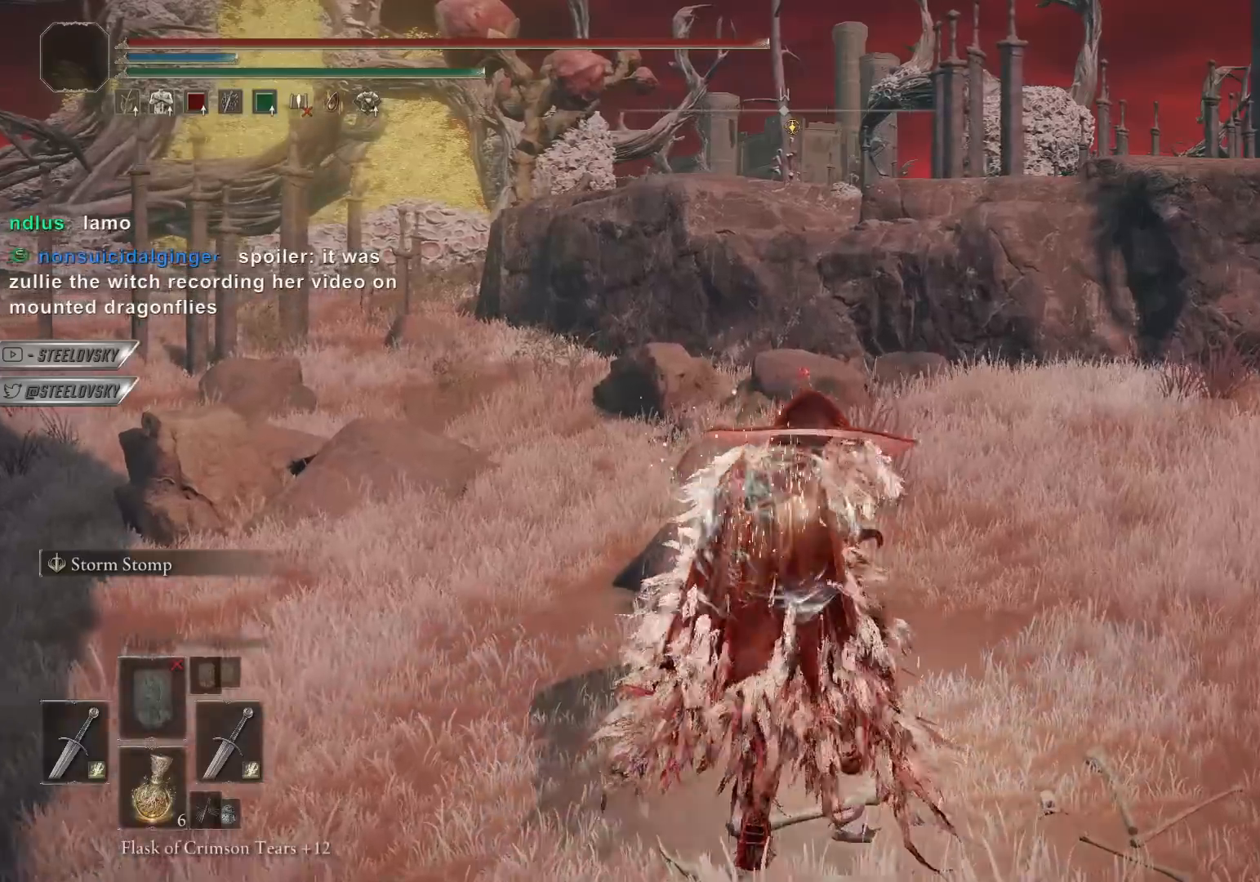
Gameplay with a controller (PlayStation layout); each line is a JSON object with the inputs held at the frame after it. "events" lists button and stick changes between this image and that frame as [ms after this image, input, new state], when the widget could be followed in between. Not read: R3 START.
{"buttons": ["CIRCLE"], "left_stick": "up-right", "right_stick": "center", "events": []}
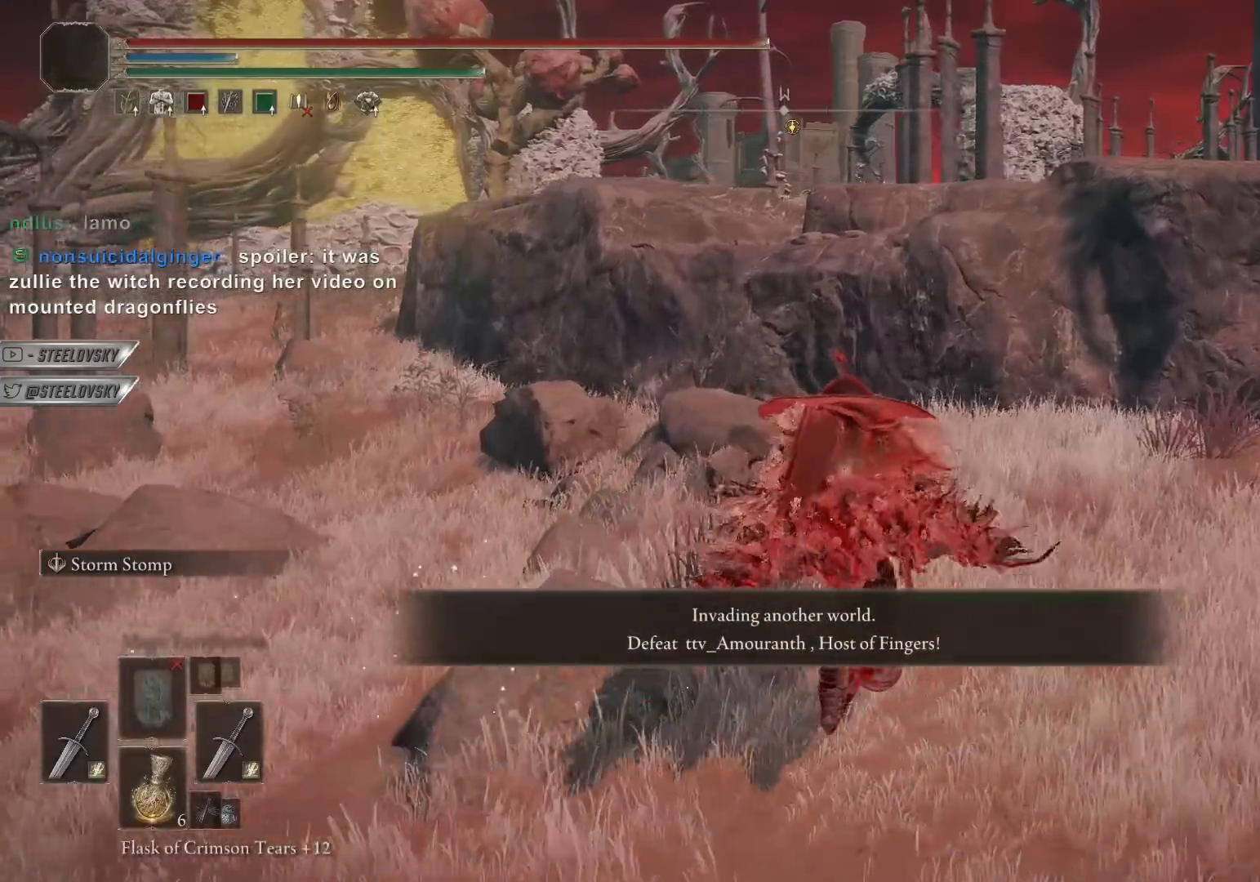
{"buttons": ["CIRCLE"], "left_stick": "up-left", "right_stick": "center", "events": [[250, "left_stick", "up"], [500, "left_stick", "up-left"]]}
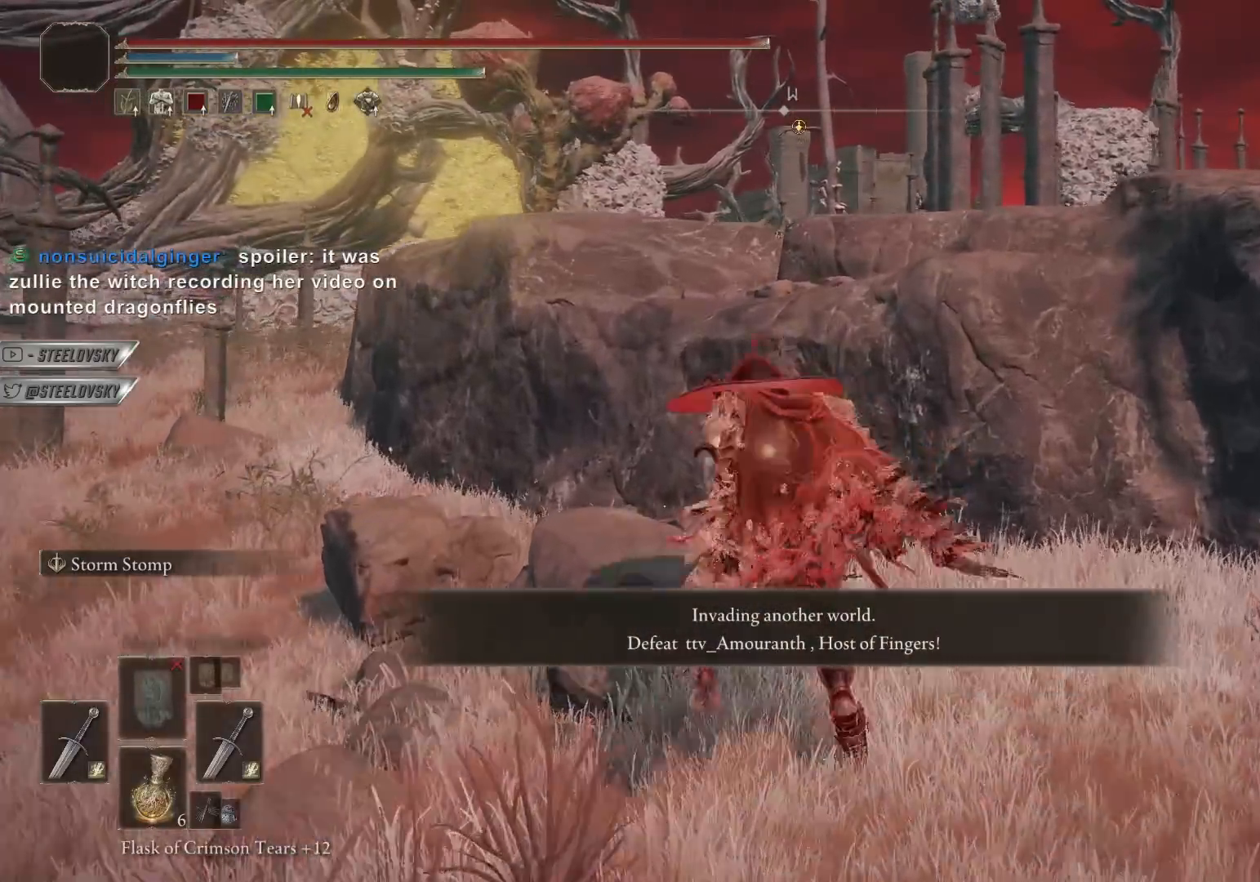
{"buttons": ["CIRCLE"], "left_stick": "up-right", "right_stick": "center", "events": [[150, "L3", "down"], [183, "CIRCLE", "up"], [217, "CIRCLE", "down"], [217, "L3", "up"], [233, "left_stick", "up-right"]]}
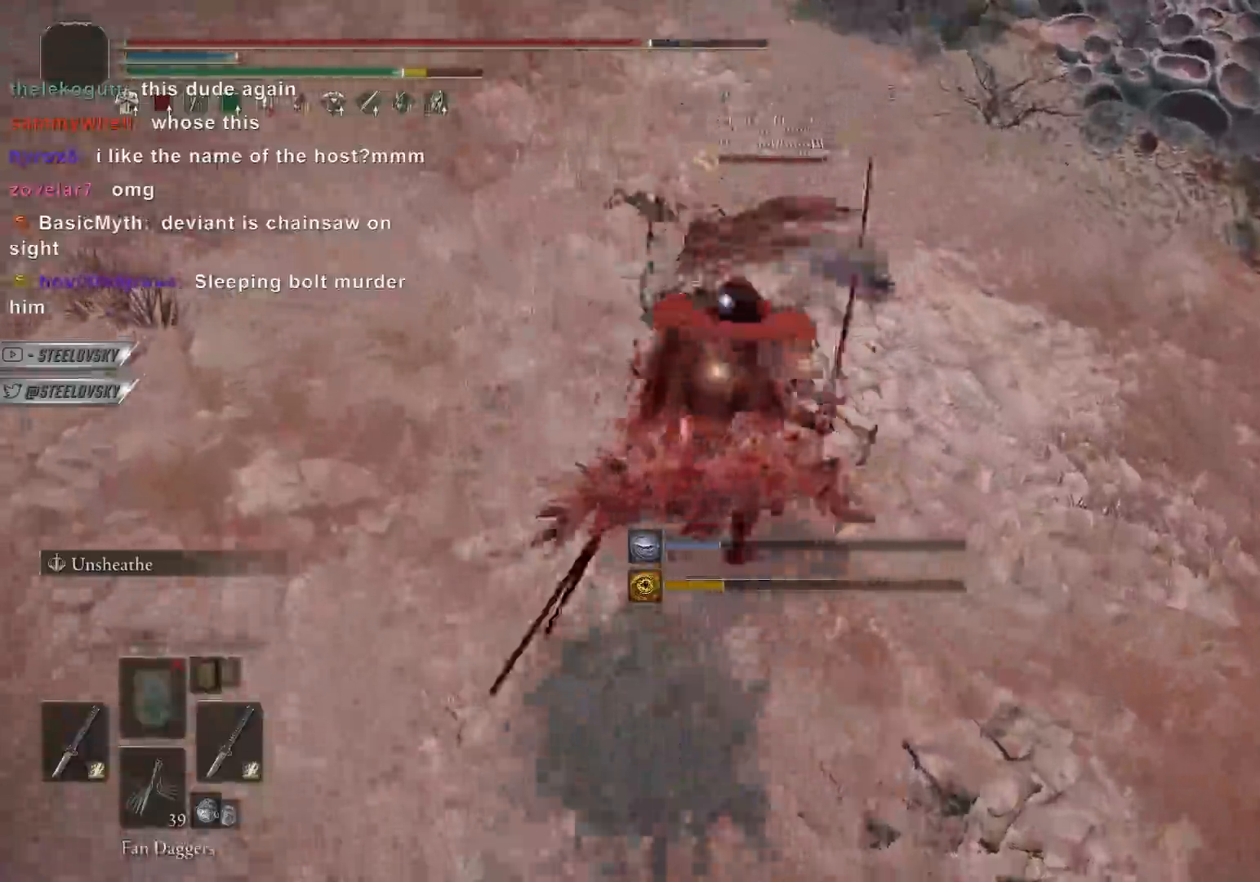
{"buttons": ["CIRCLE", "L1"], "left_stick": "up-left", "right_stick": "center", "events": [[183, "left_stick", "center"], [500, "L1", "down"], [500, "left_stick", "up-left"]]}
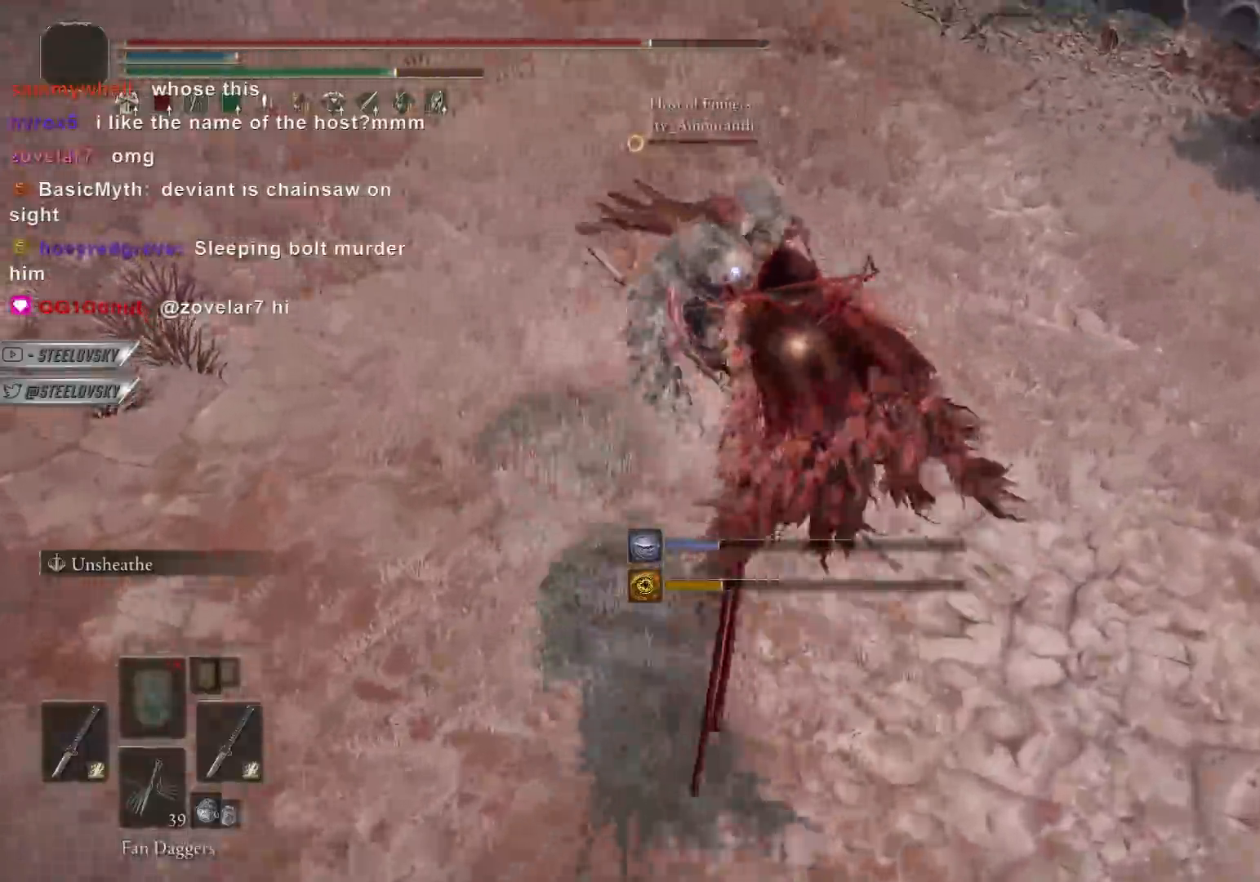
{"buttons": [], "left_stick": "up-left", "right_stick": "center", "events": [[100, "CIRCLE", "up"], [100, "L1", "up"]]}
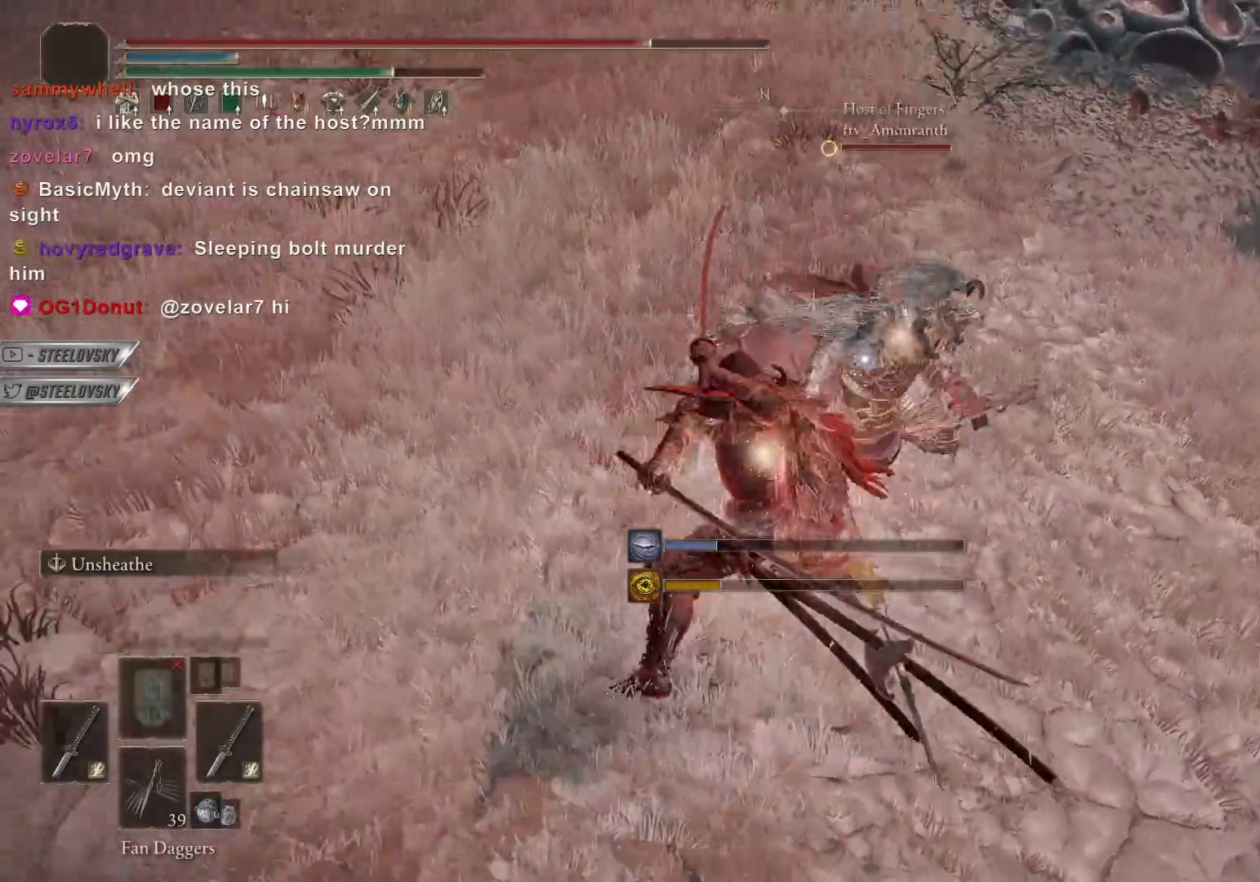
{"buttons": ["CIRCLE"], "left_stick": "up-right", "right_stick": "center", "events": [[83, "left_stick", "up"], [150, "CIRCLE", "down"], [350, "left_stick", "up-right"]]}
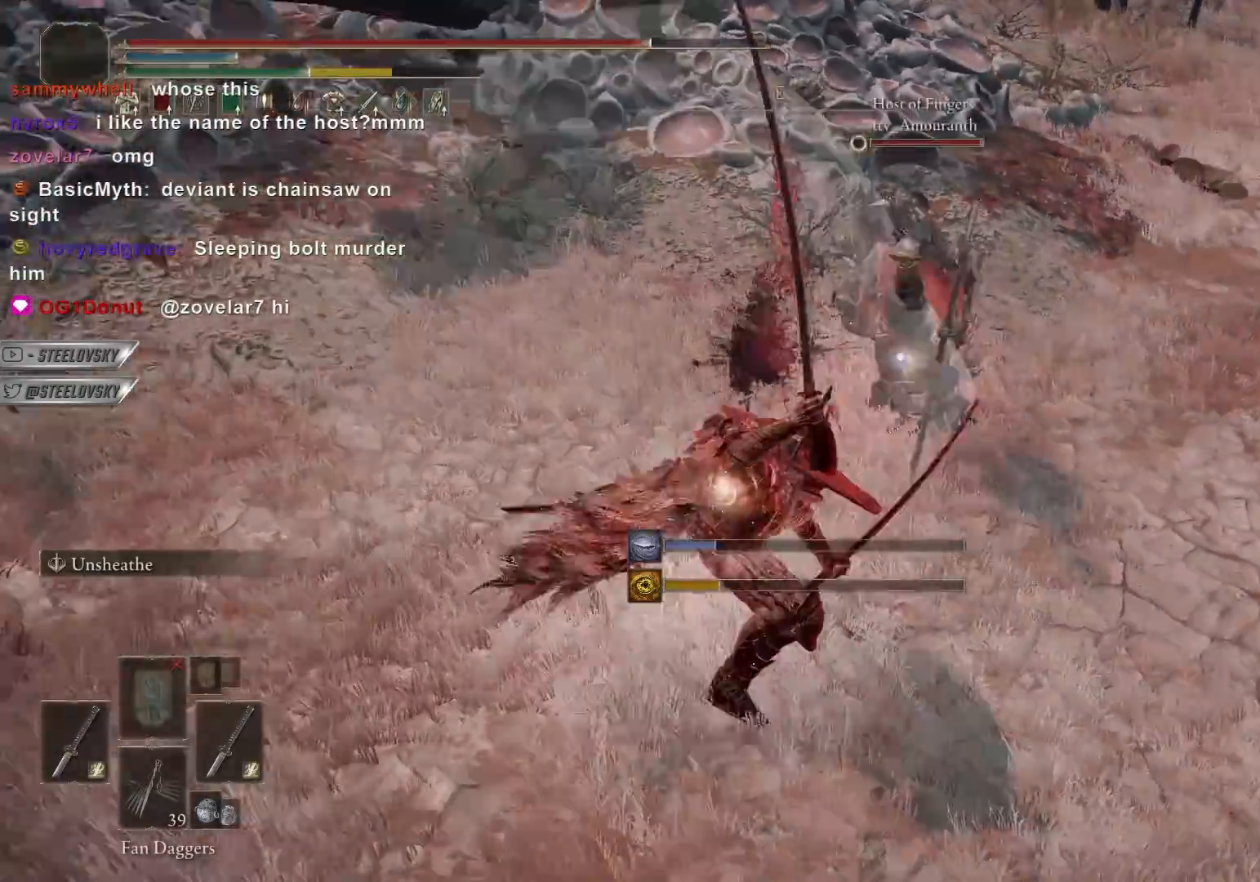
{"buttons": ["CIRCLE"], "left_stick": "down-right", "right_stick": "center", "events": [[83, "left_stick", "down-right"], [183, "CROSS", "down"], [200, "left_stick", "down-left"], [350, "CROSS", "up"], [367, "left_stick", "down"], [500, "left_stick", "down-right"]]}
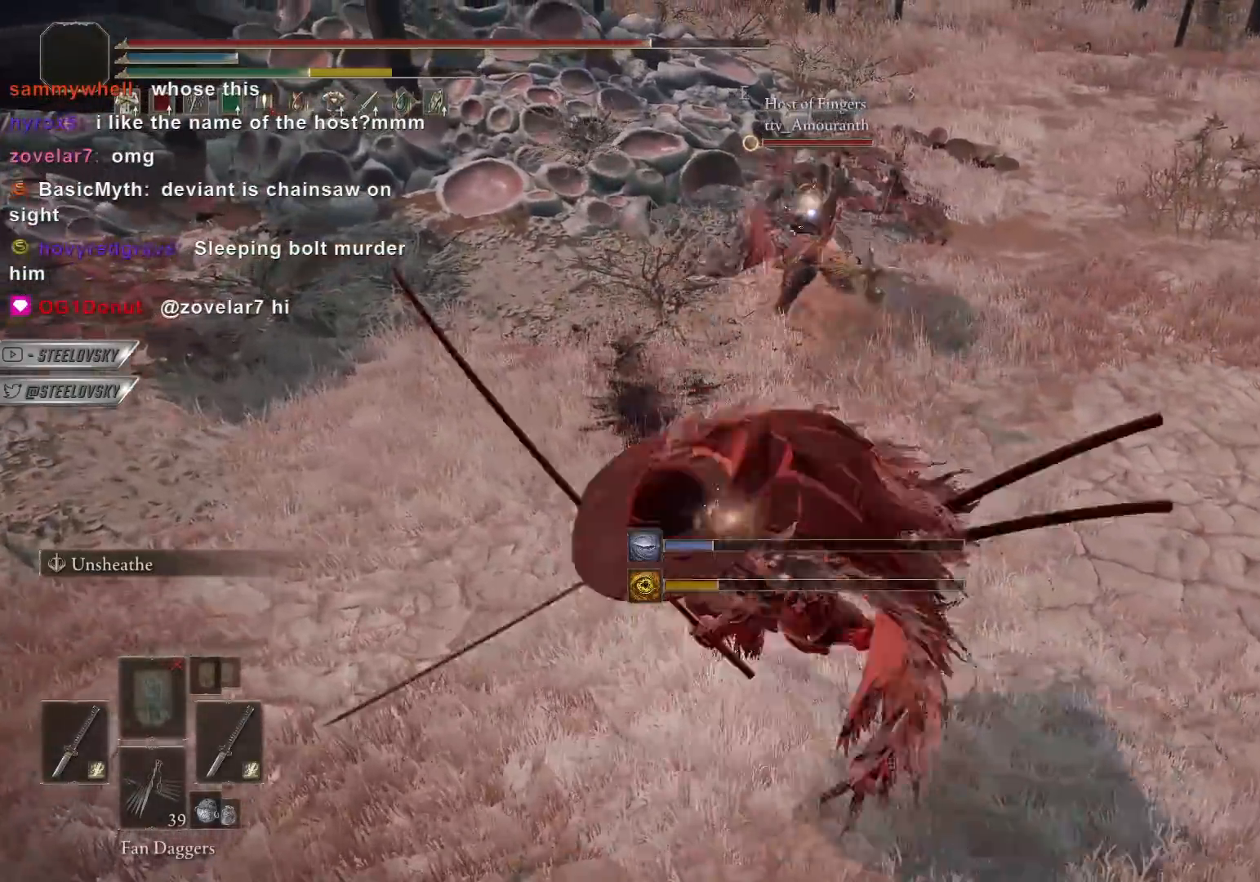
{"buttons": ["CIRCLE"], "left_stick": "up-left", "right_stick": "center", "events": [[133, "CROSS", "down"], [133, "left_stick", "right"], [233, "CROSS", "up"], [300, "left_stick", "up-right"], [350, "L1", "down"], [433, "left_stick", "center"], [450, "L1", "up"], [483, "left_stick", "up-left"]]}
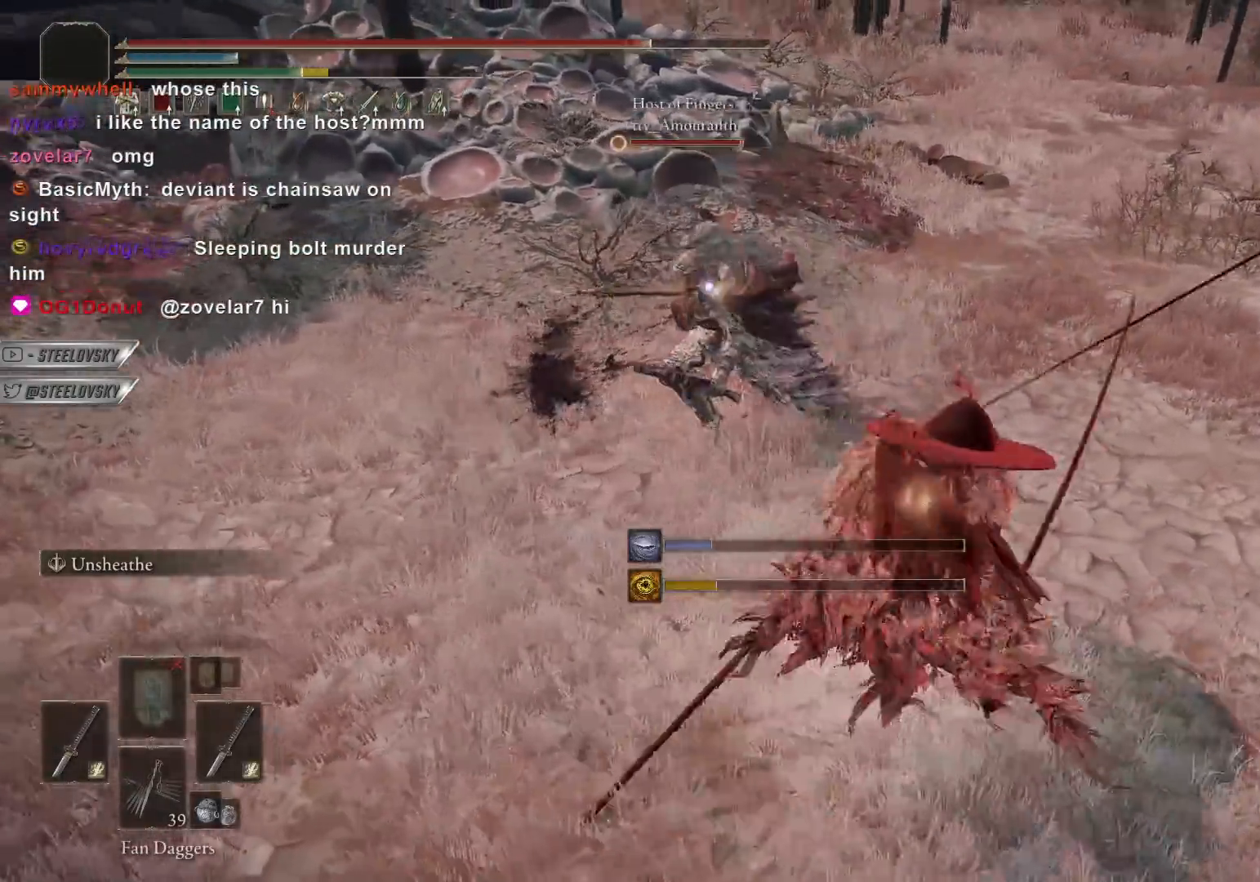
{"buttons": ["CIRCLE"], "left_stick": "up", "right_stick": "center"}
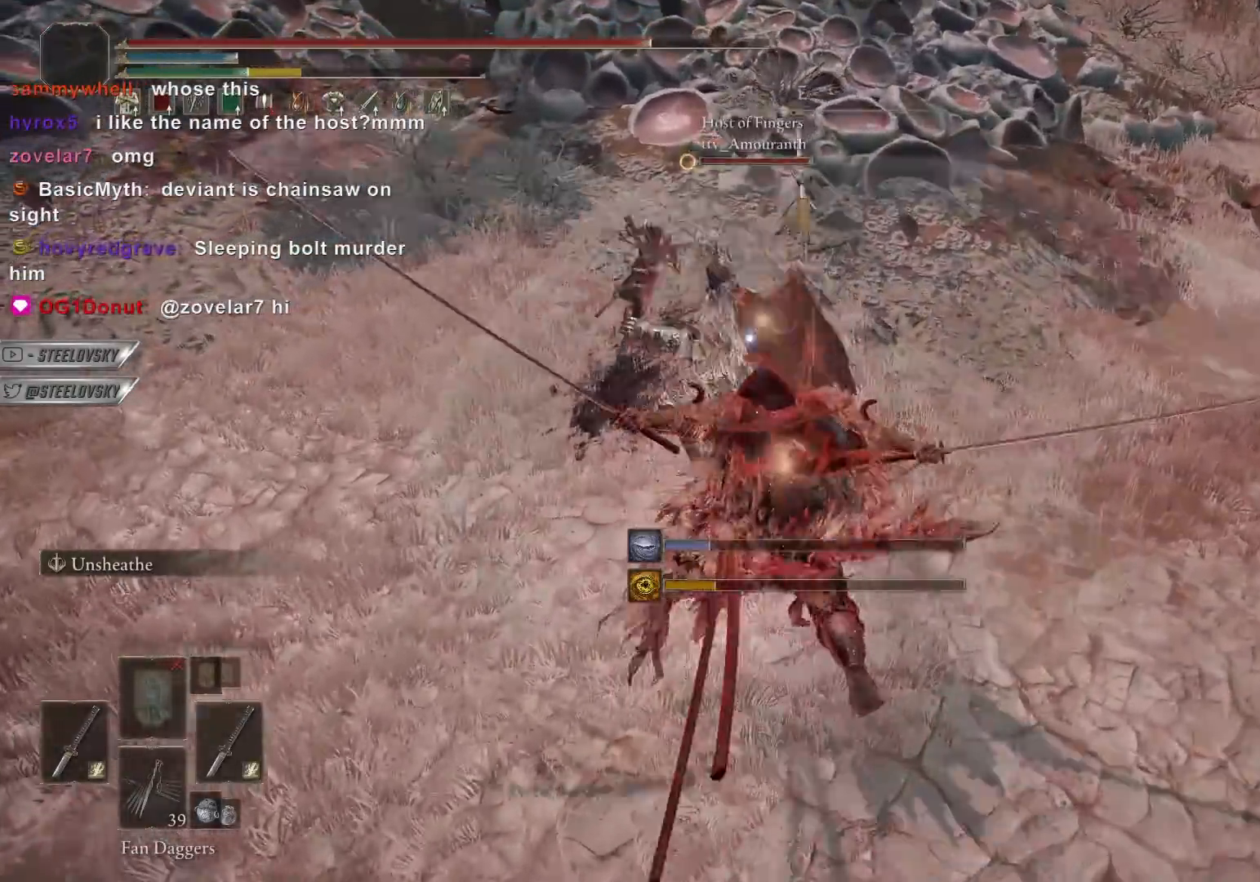
{"buttons": ["CIRCLE"], "left_stick": "up-right", "right_stick": "center", "events": [[67, "left_stick", "up-right"], [283, "CROSS", "down"], [383, "CROSS", "up"]]}
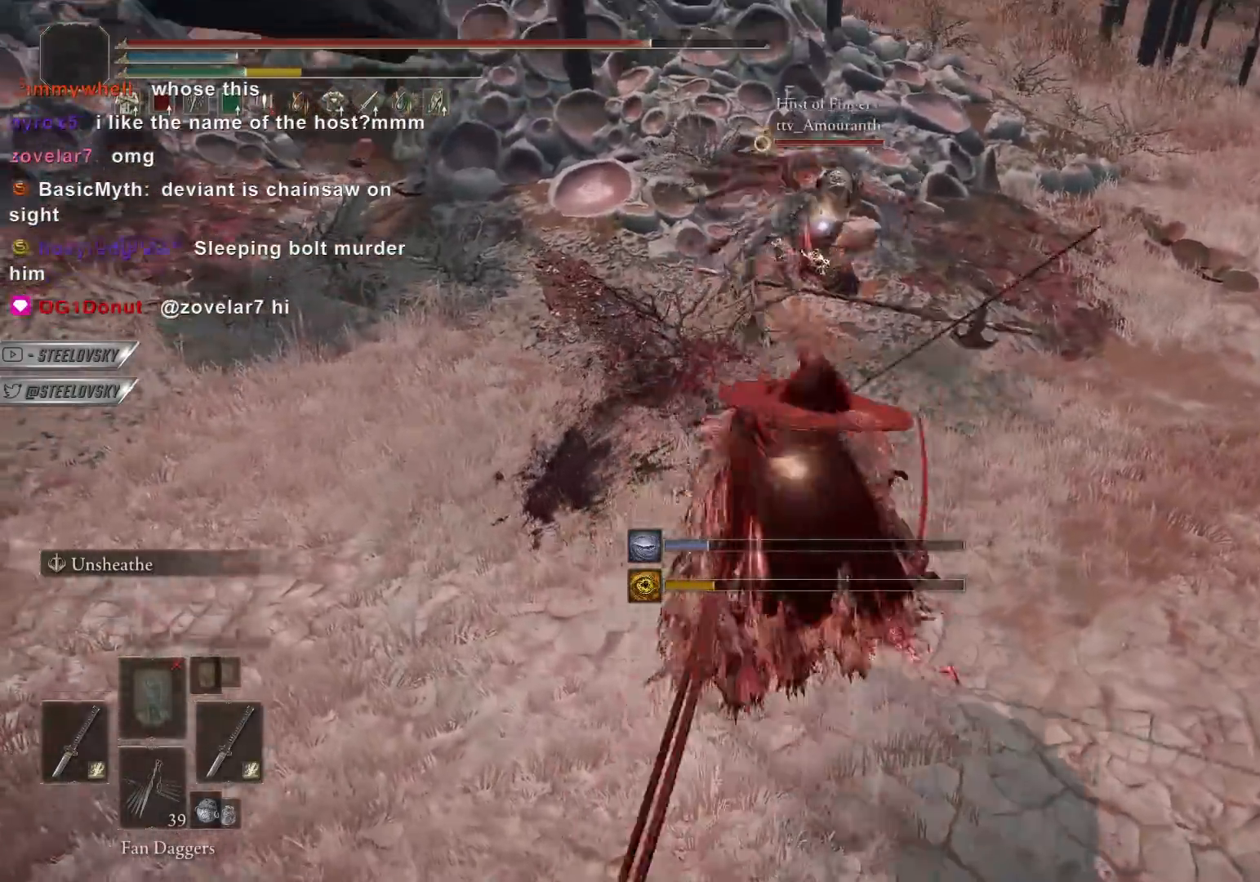
{"buttons": ["CIRCLE"], "left_stick": "up-right", "right_stick": "center", "events": [[117, "CROSS", "down"], [217, "CROSS", "up"]]}
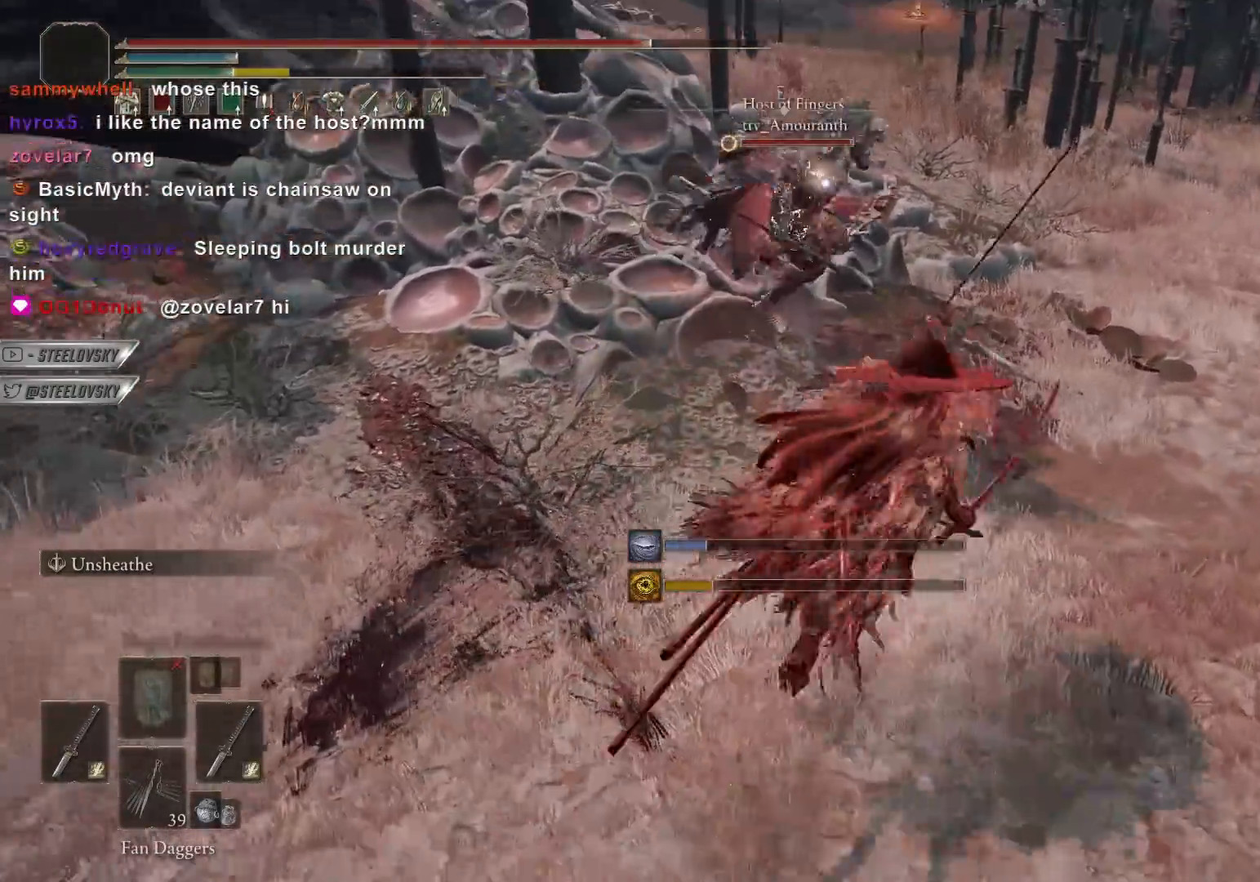
{"buttons": ["CIRCLE"], "left_stick": "up-right", "right_stick": "center", "events": [[300, "L1", "down"], [417, "L1", "up"]]}
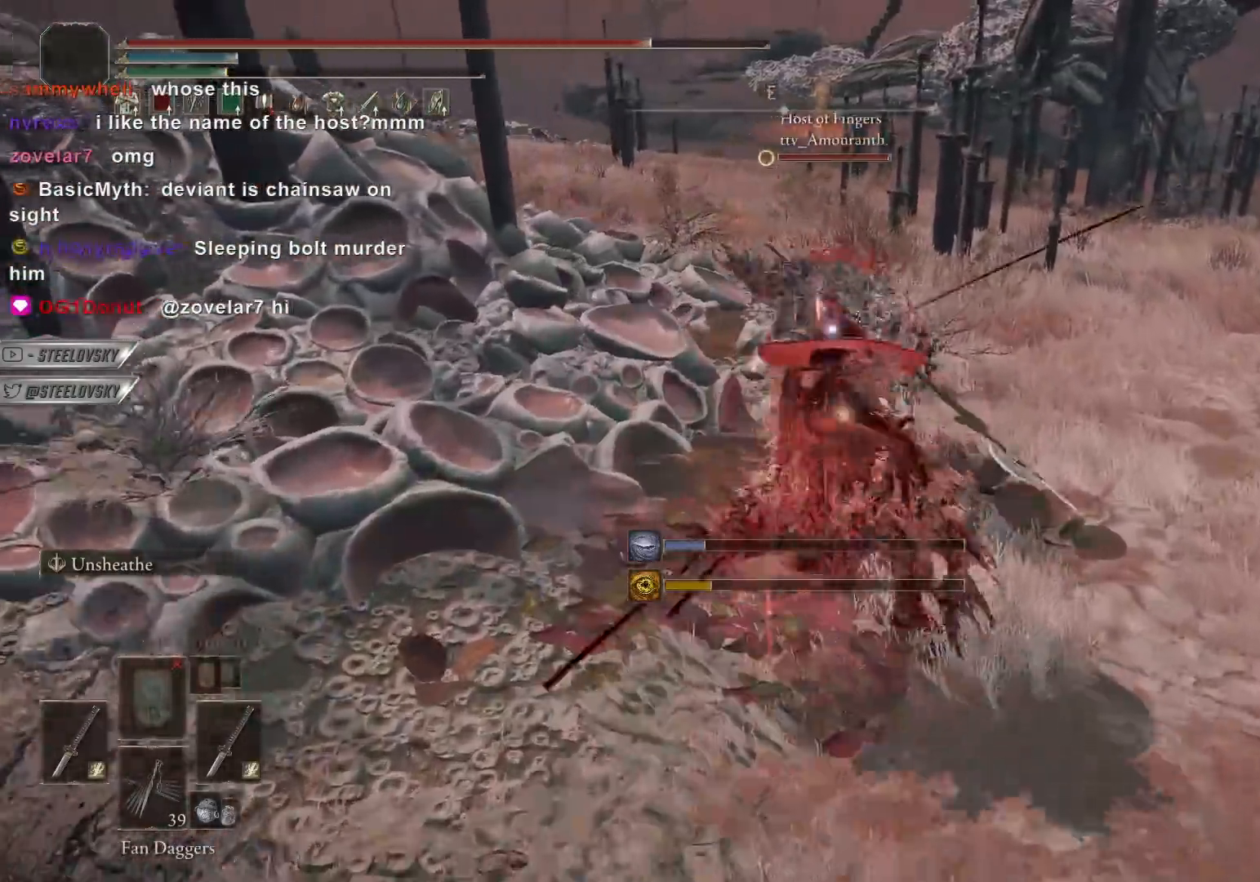
{"buttons": [], "left_stick": "up-right", "right_stick": "center", "events": [[283, "CIRCLE", "up"]]}
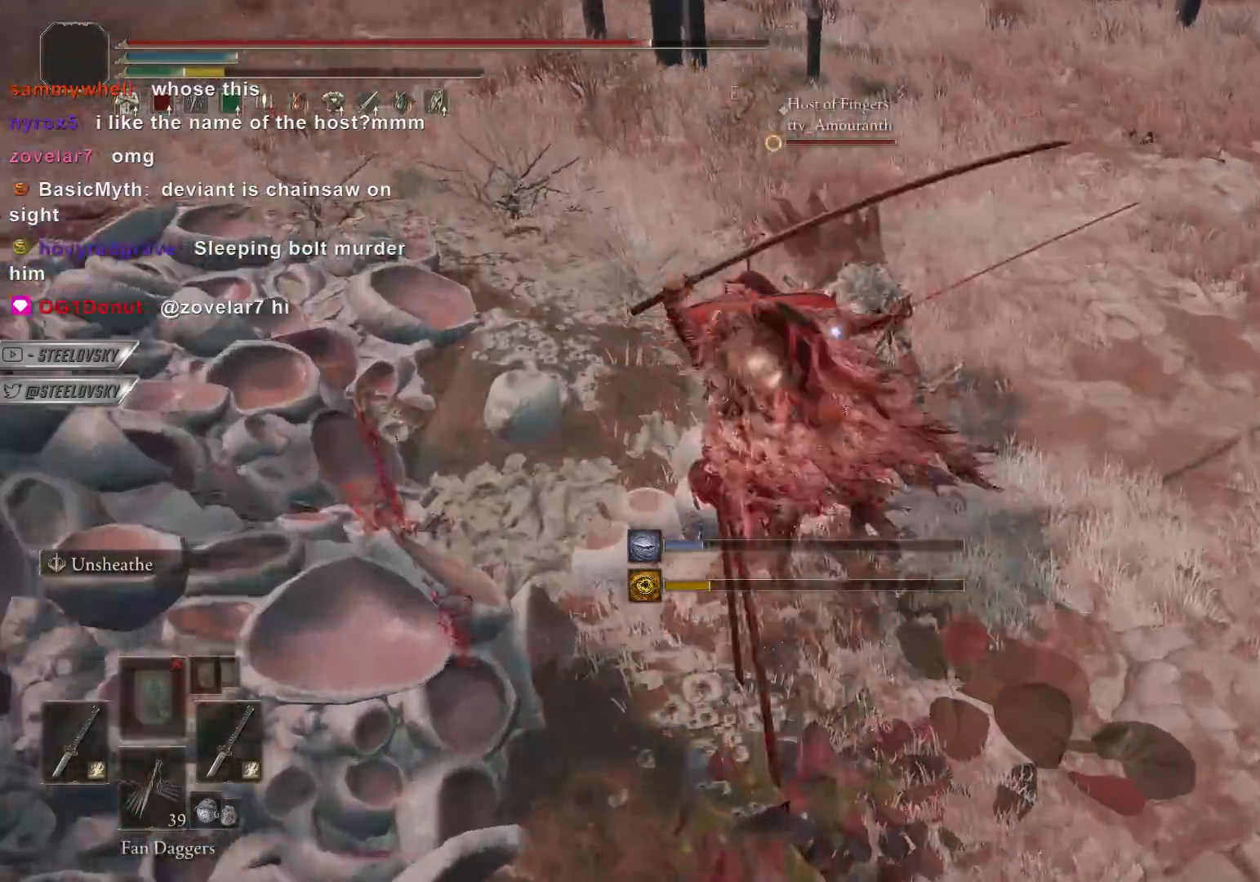
{"buttons": [], "left_stick": "left", "right_stick": "center", "events": [[200, "left_stick", "center"], [417, "left_stick", "left"]]}
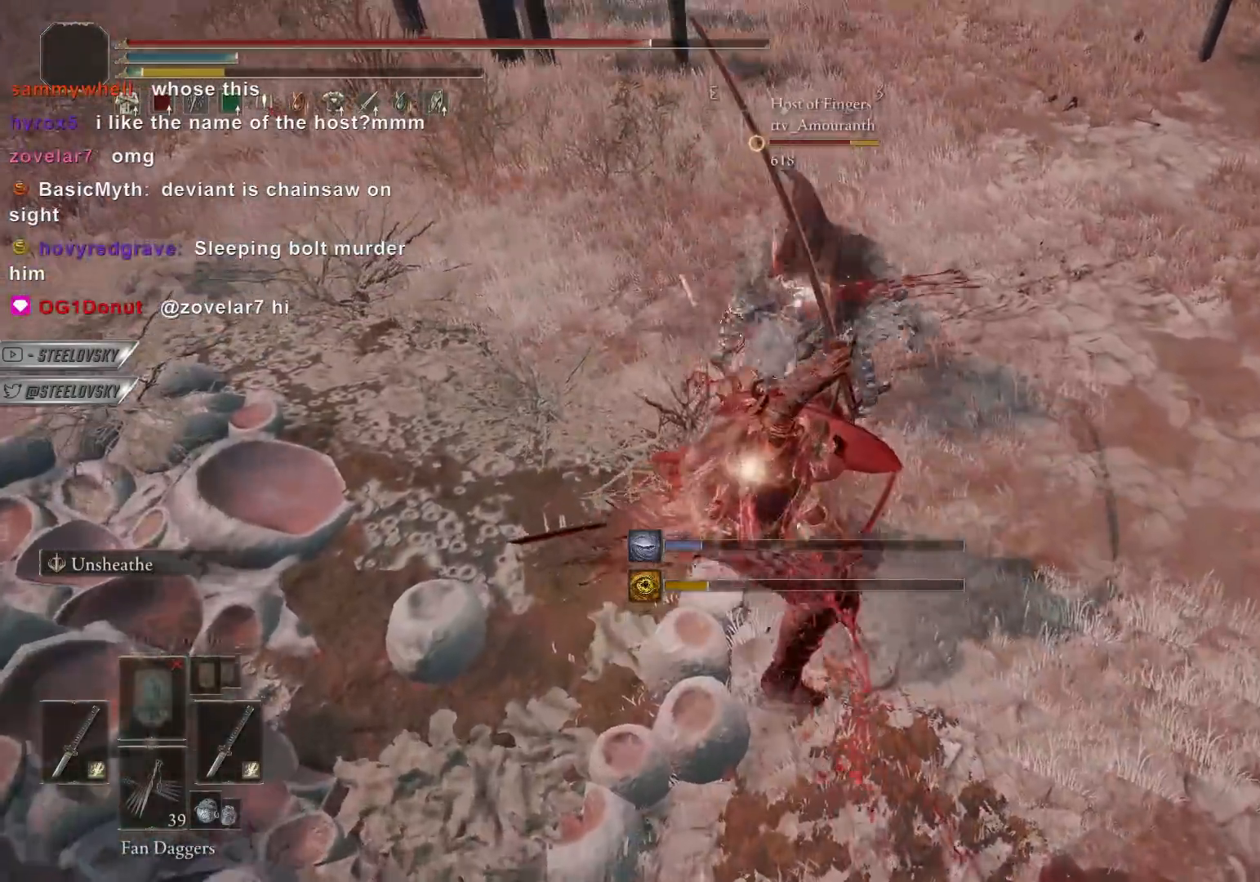
{"buttons": [], "left_stick": "up", "right_stick": "center", "events": [[67, "CROSS", "down"], [200, "left_stick", "up"], [233, "CROSS", "up"], [250, "left_stick", "up-right"], [450, "left_stick", "up"]]}
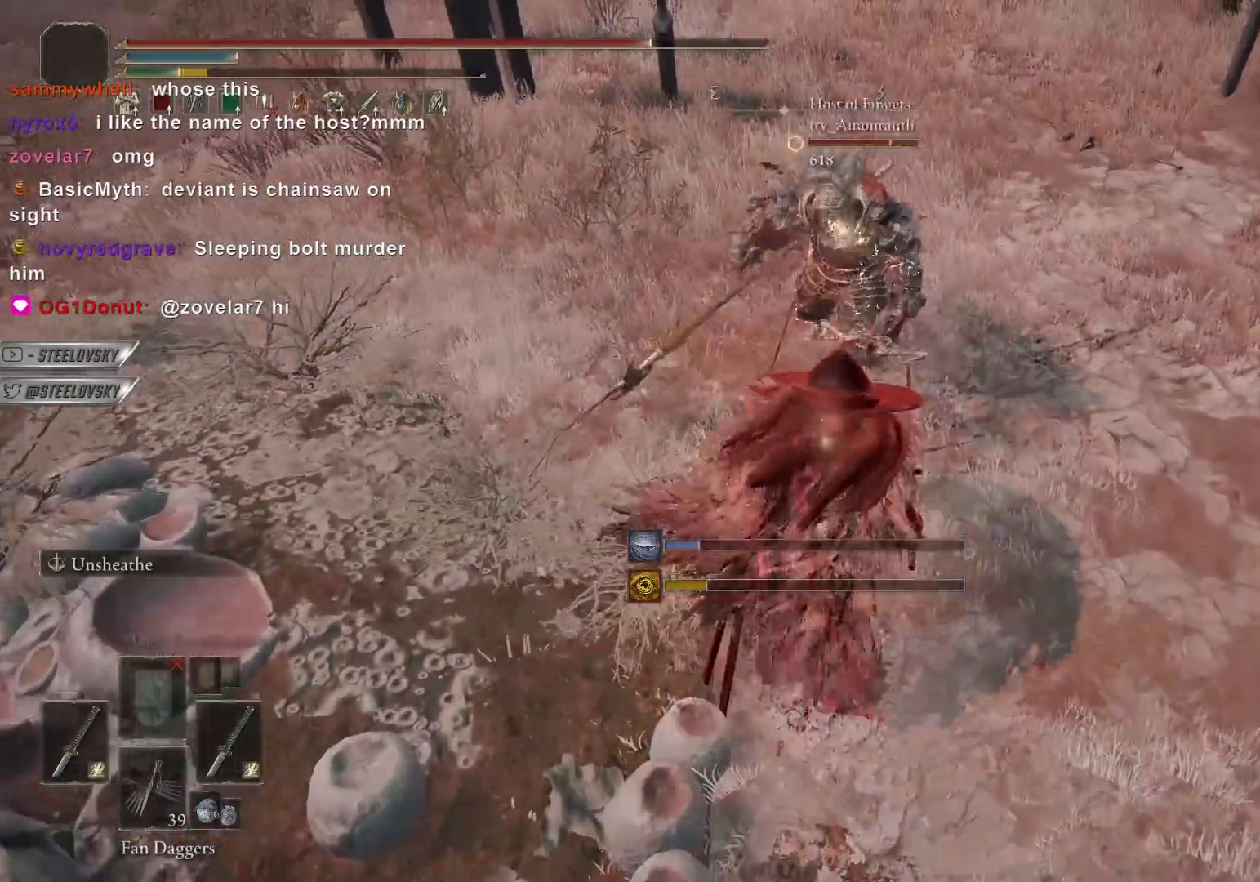
{"buttons": [], "left_stick": "up-right", "right_stick": "center", "events": [[33, "CROSS", "down"], [83, "left_stick", "up-right"], [167, "CROSS", "up"]]}
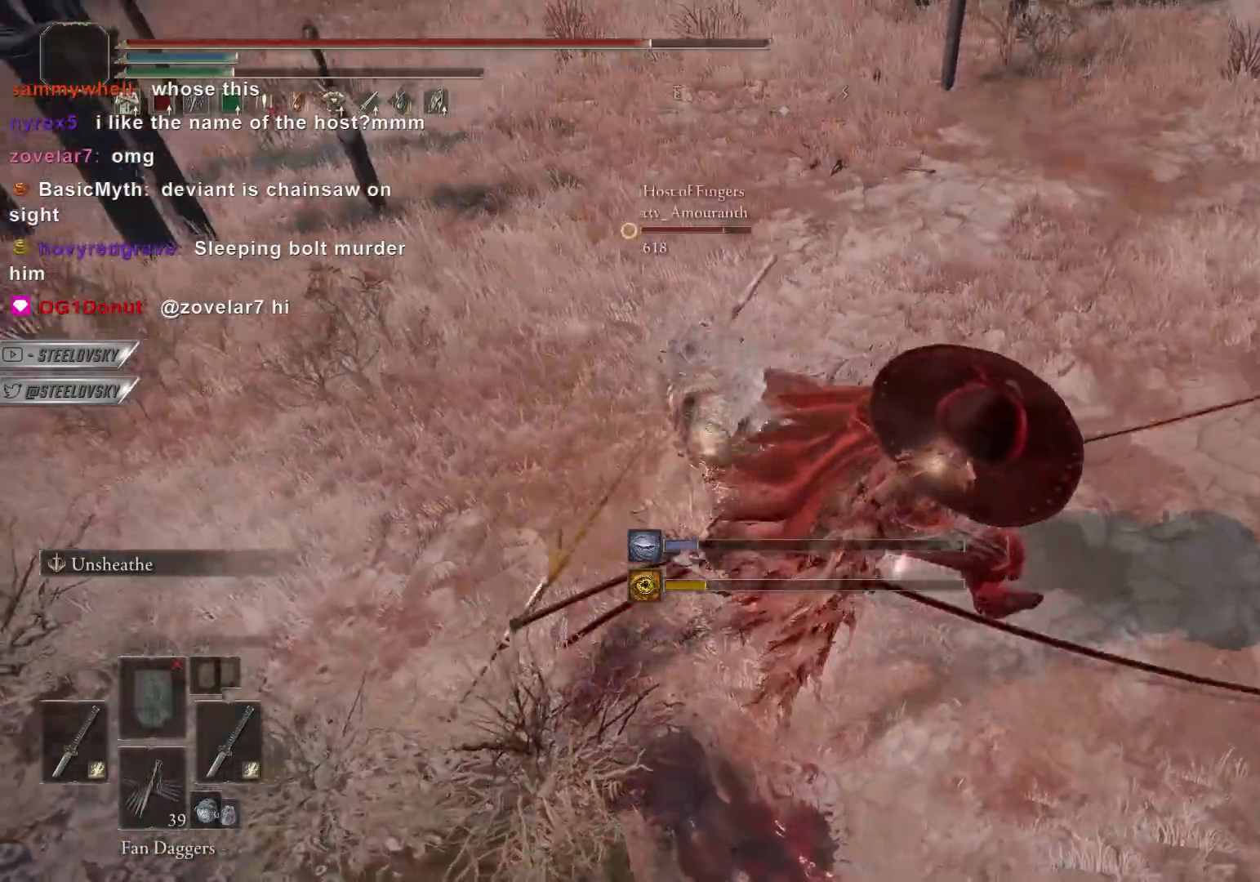
{"buttons": [], "left_stick": "center", "right_stick": "center", "events": [[50, "R1", "down"], [83, "right_stick", "left"], [150, "left_stick", "up-left"], [167, "R1", "up"], [200, "right_stick", "center"], [483, "left_stick", "center"]]}